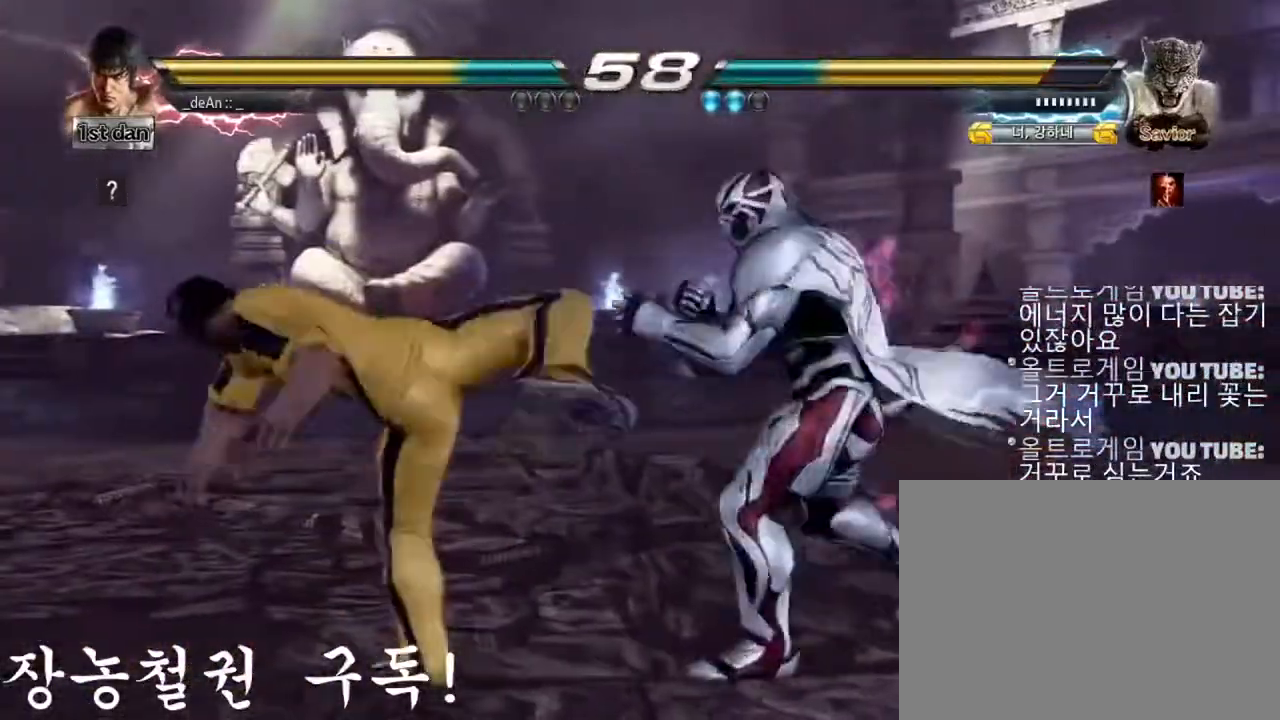
Gameplay with a controller (arcade stick); each line is a JSON object with the inputs held at the frame after it. "events" lists button and stick changes between this image and that frame as [ms after this image, input, new state], when the widget could be followed in between. Not read: L3 R3.
{"buttons": [], "left_stick": "down", "events": [[283, "left_stick", "down"]]}
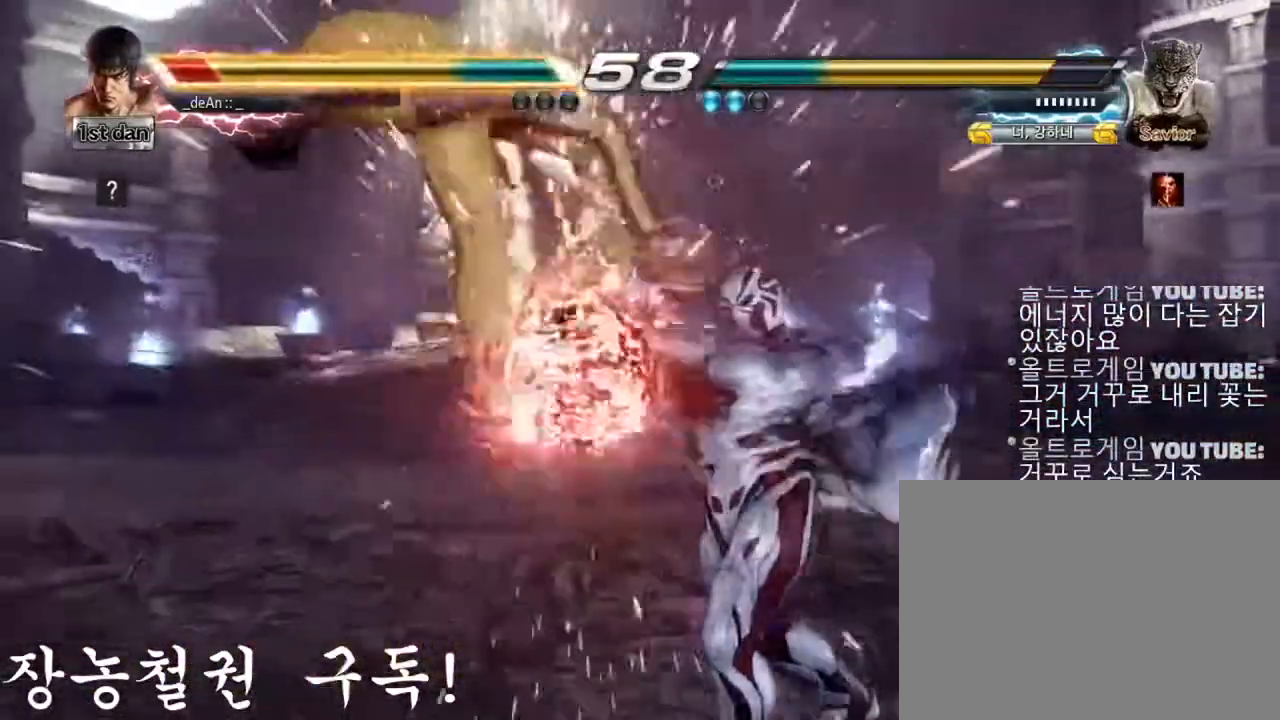
{"buttons": [], "left_stick": "center", "events": [[100, "left_stick", "center"], [200, "SQUARE", "down"], [367, "SQUARE", "up"]]}
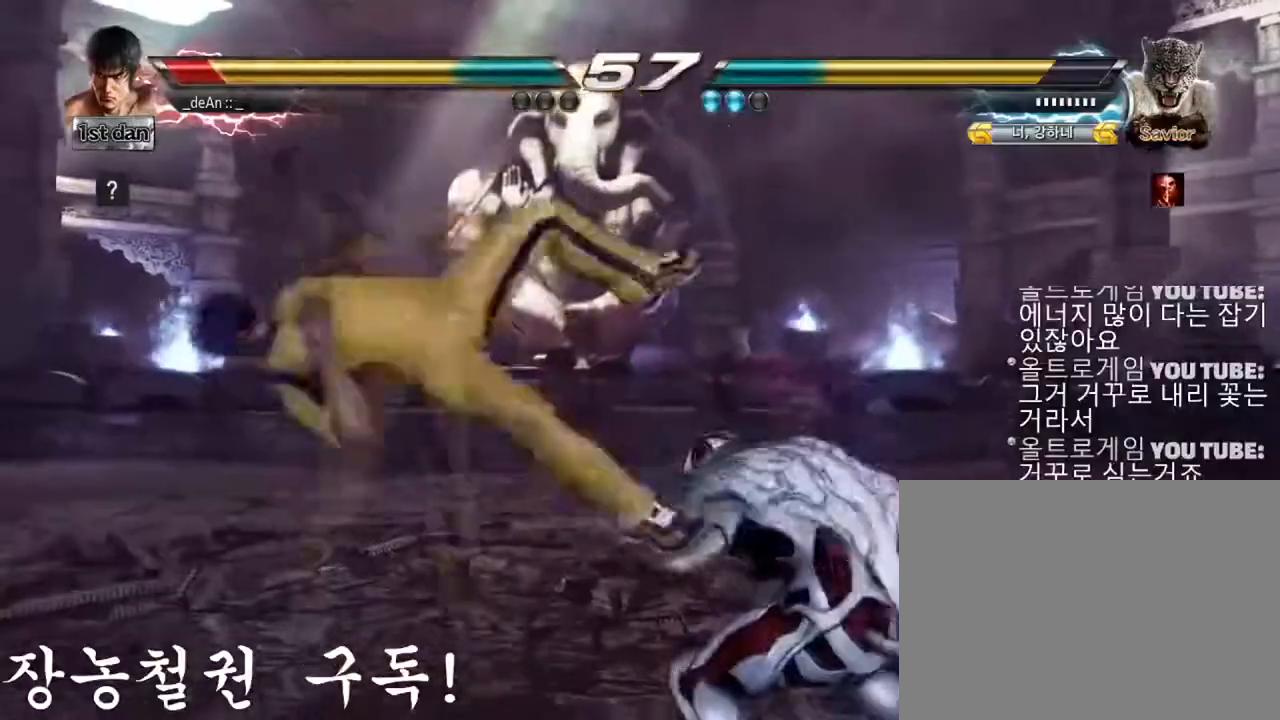
{"buttons": [], "left_stick": "center", "events": []}
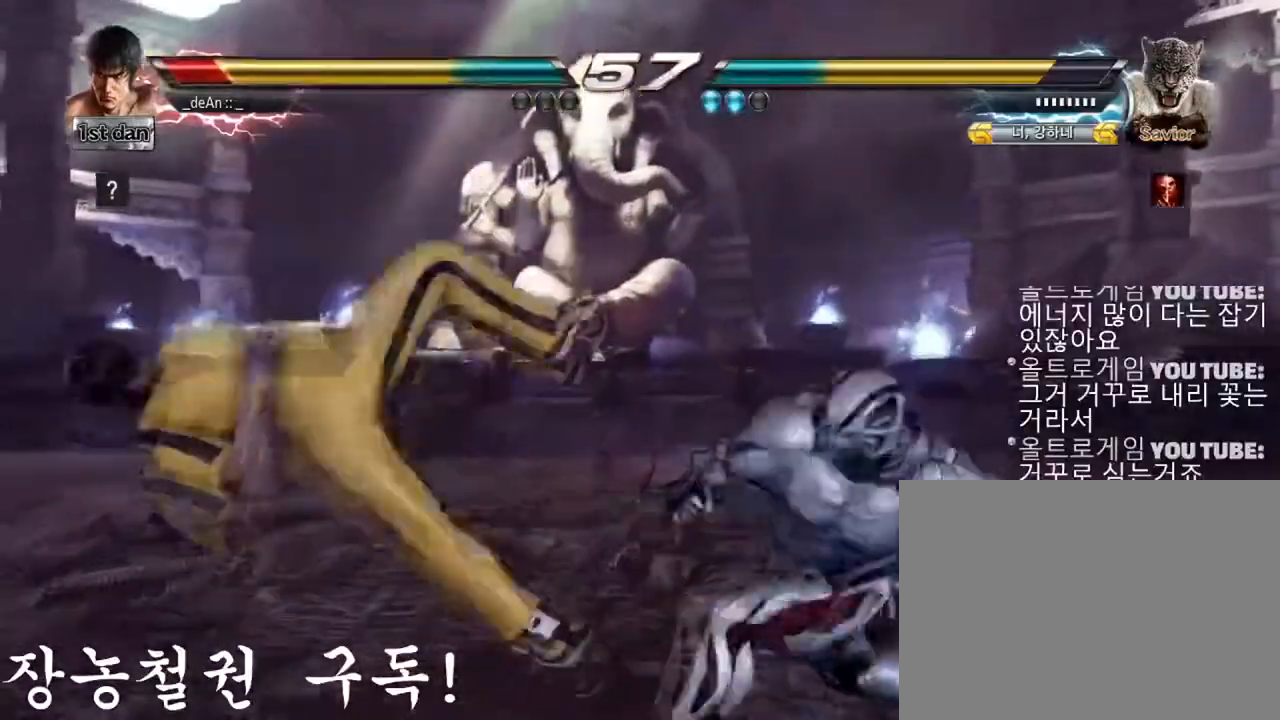
{"buttons": ["CIRCLE"], "left_stick": "center", "events": [[367, "CIRCLE", "down"]]}
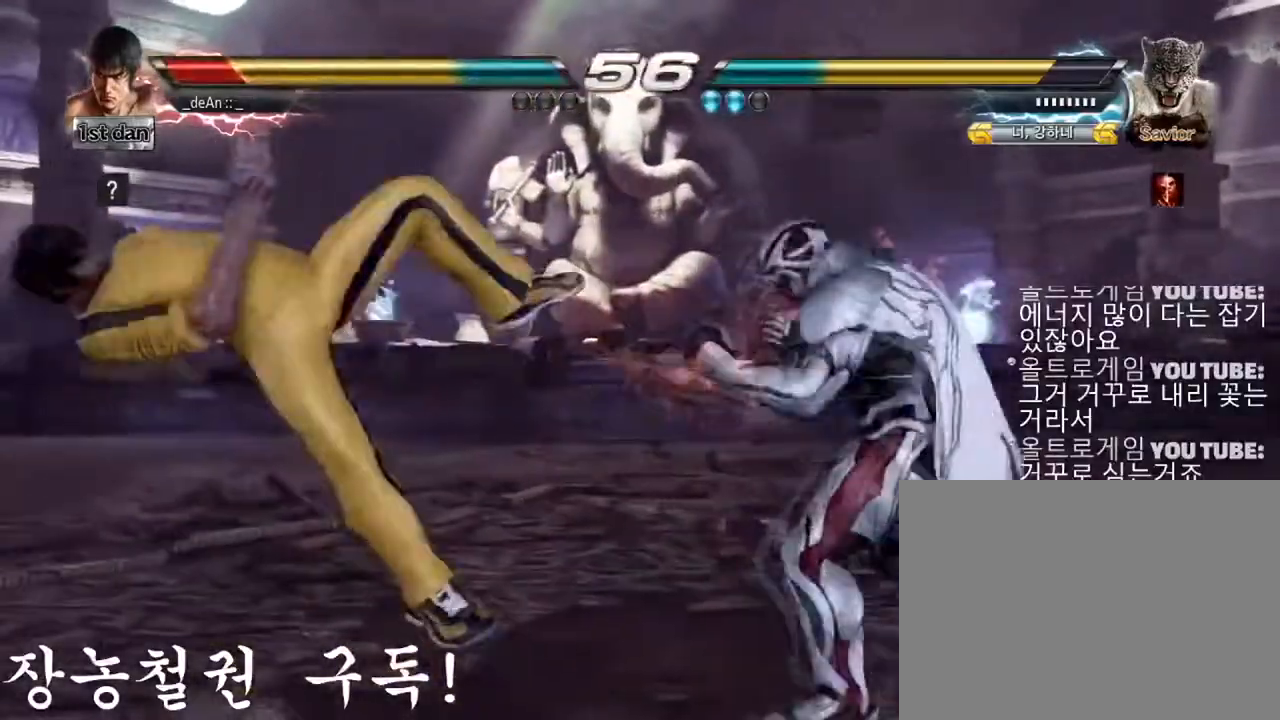
{"buttons": [], "left_stick": "center", "events": [[33, "CIRCLE", "up"], [66, "CIRCLE", "down"], [167, "CIRCLE", "up"]]}
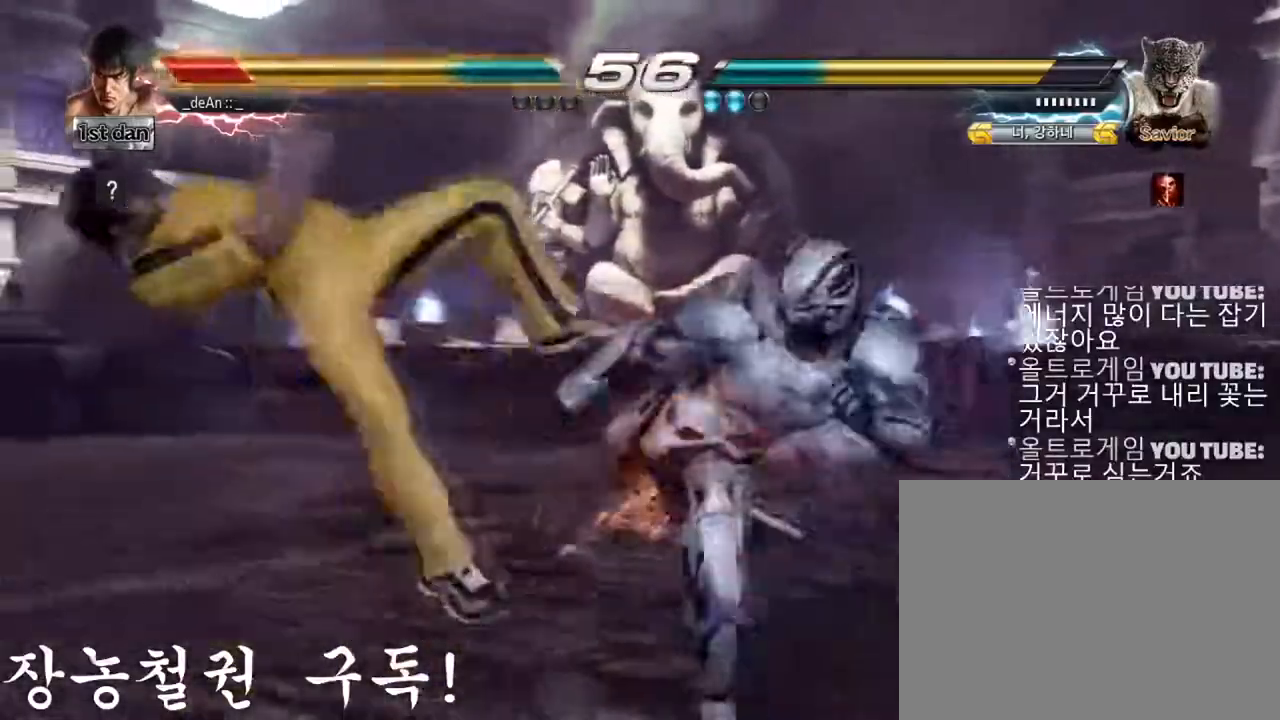
{"buttons": [], "left_stick": "left", "events": [[484, "left_stick", "left"]]}
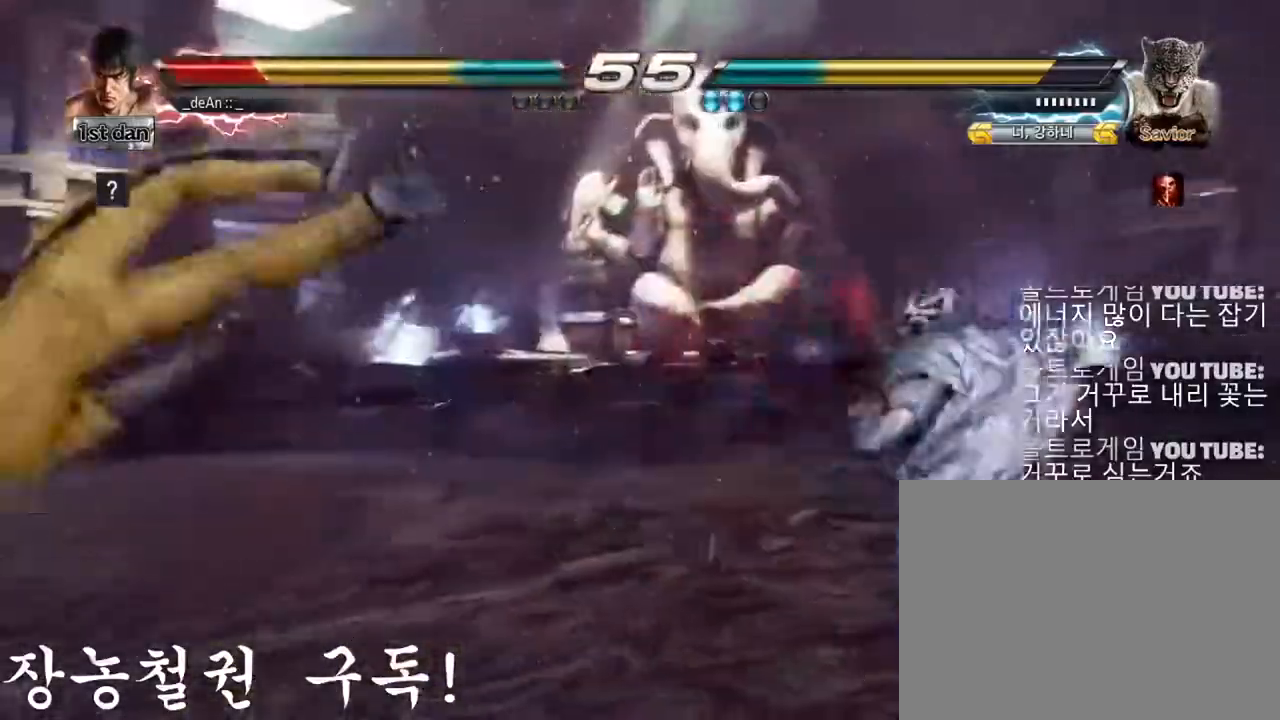
{"buttons": ["SQUARE"], "left_stick": "left", "events": [[167, "SQUARE", "down"], [300, "SQUARE", "up"], [367, "SQUARE", "down"]]}
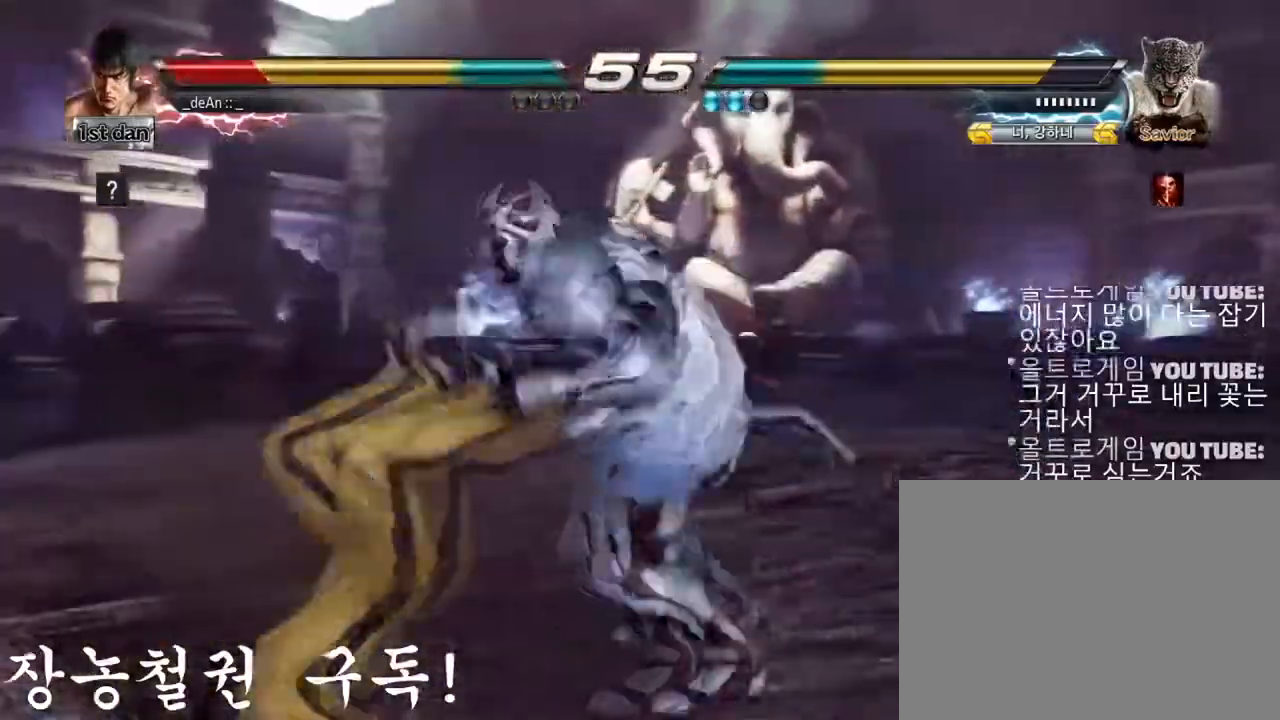
{"buttons": [], "left_stick": "left", "events": [[267, "SQUARE", "up"]]}
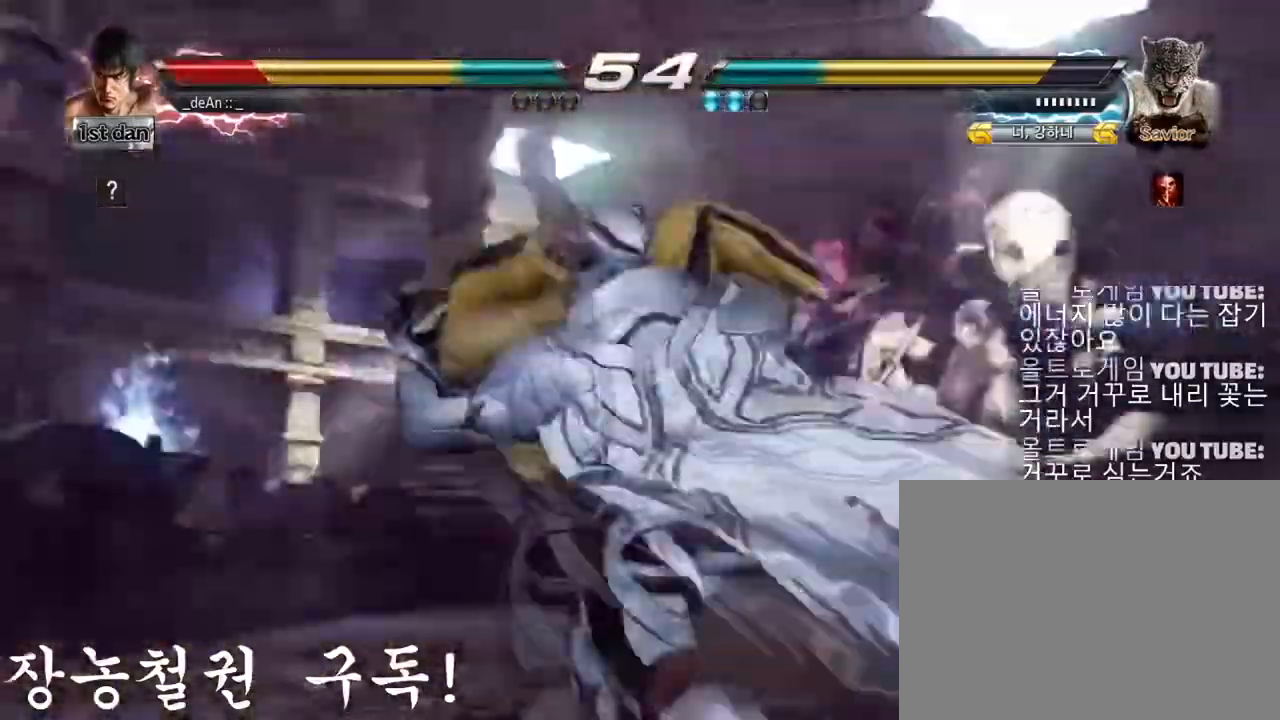
{"buttons": [], "left_stick": "left", "events": [[267, "SQUARE", "down"], [367, "SQUARE", "up"]]}
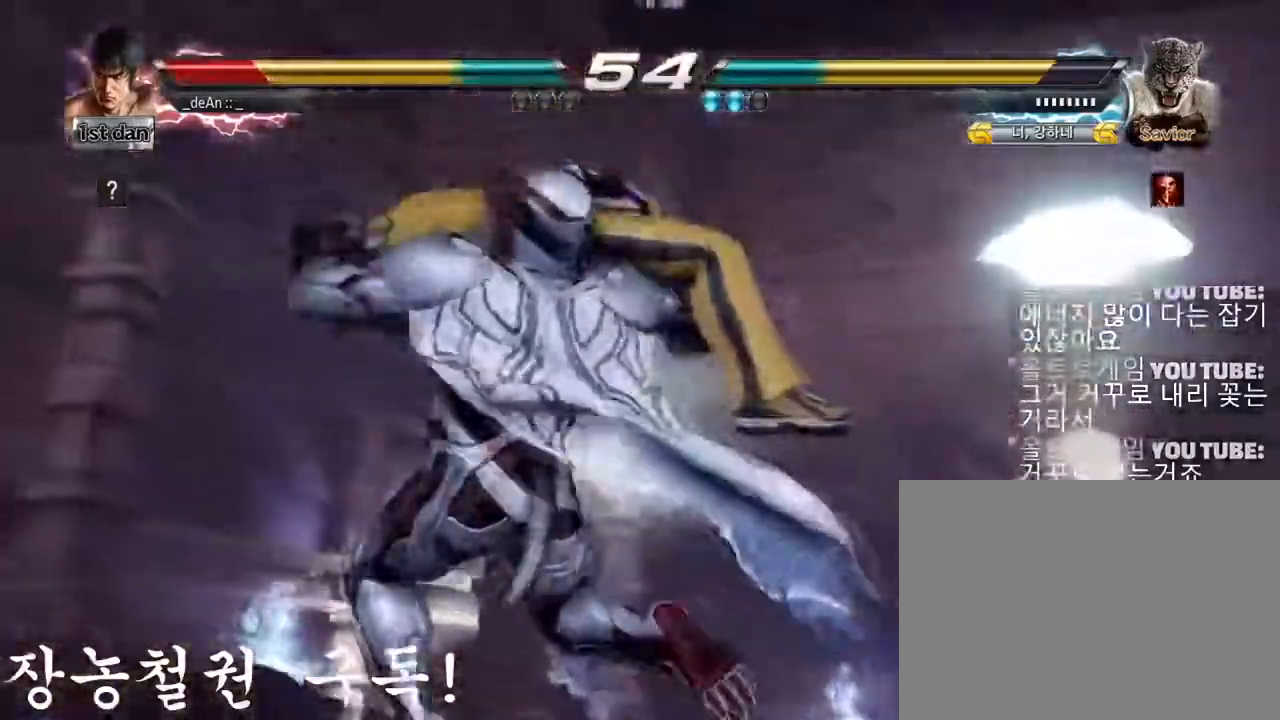
{"buttons": ["SQUARE"], "left_stick": "left", "events": [[467, "SQUARE", "down"]]}
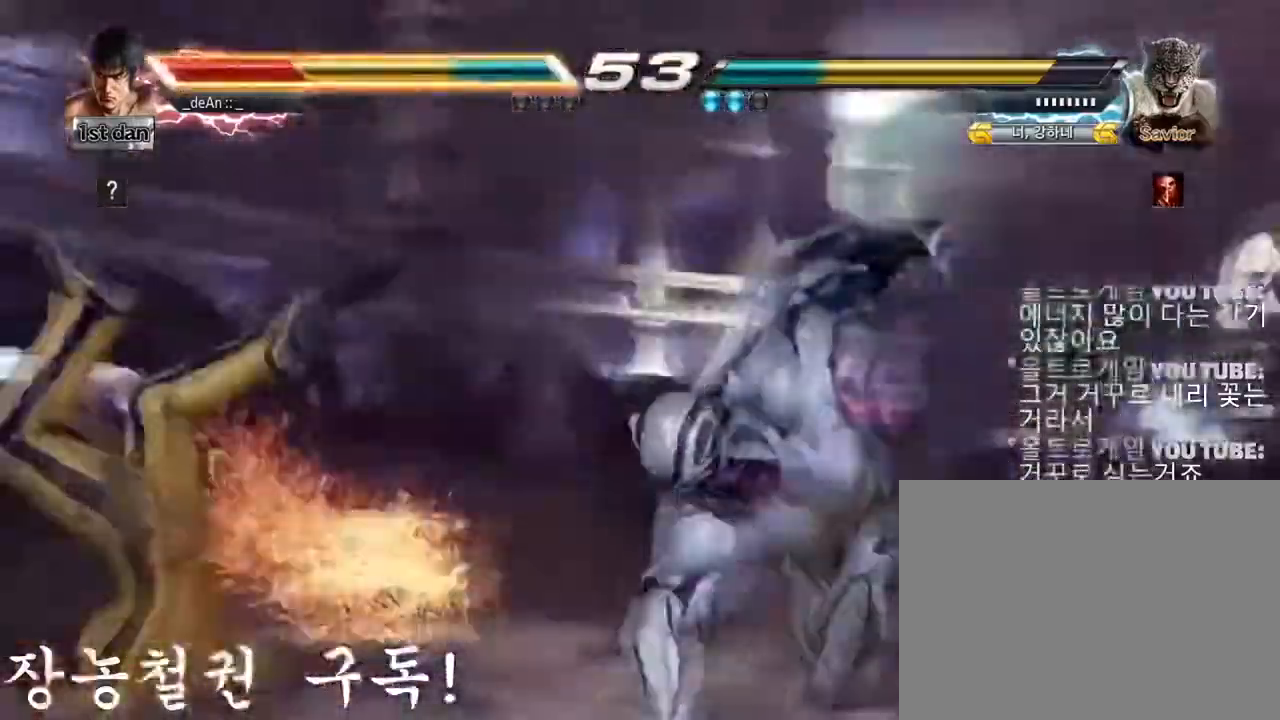
{"buttons": [], "left_stick": "left", "events": [[133, "SQUARE", "up"]]}
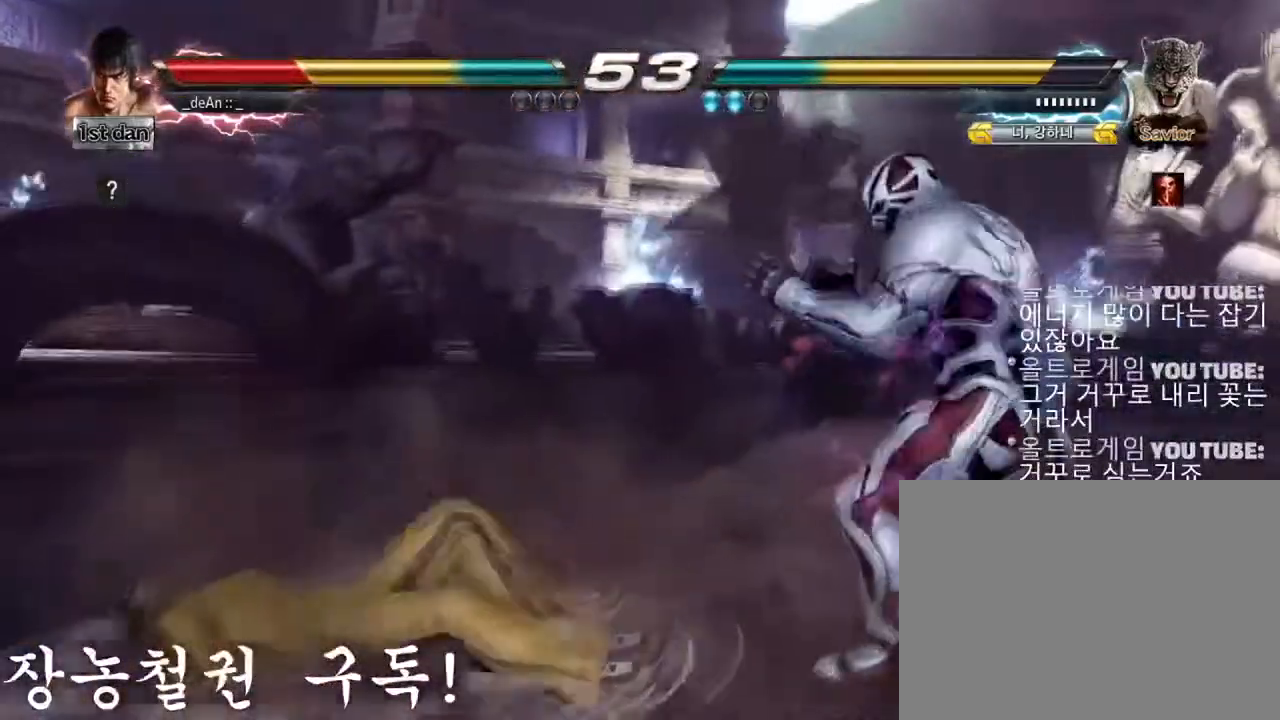
{"buttons": [], "left_stick": "center", "events": [[217, "left_stick", "center"]]}
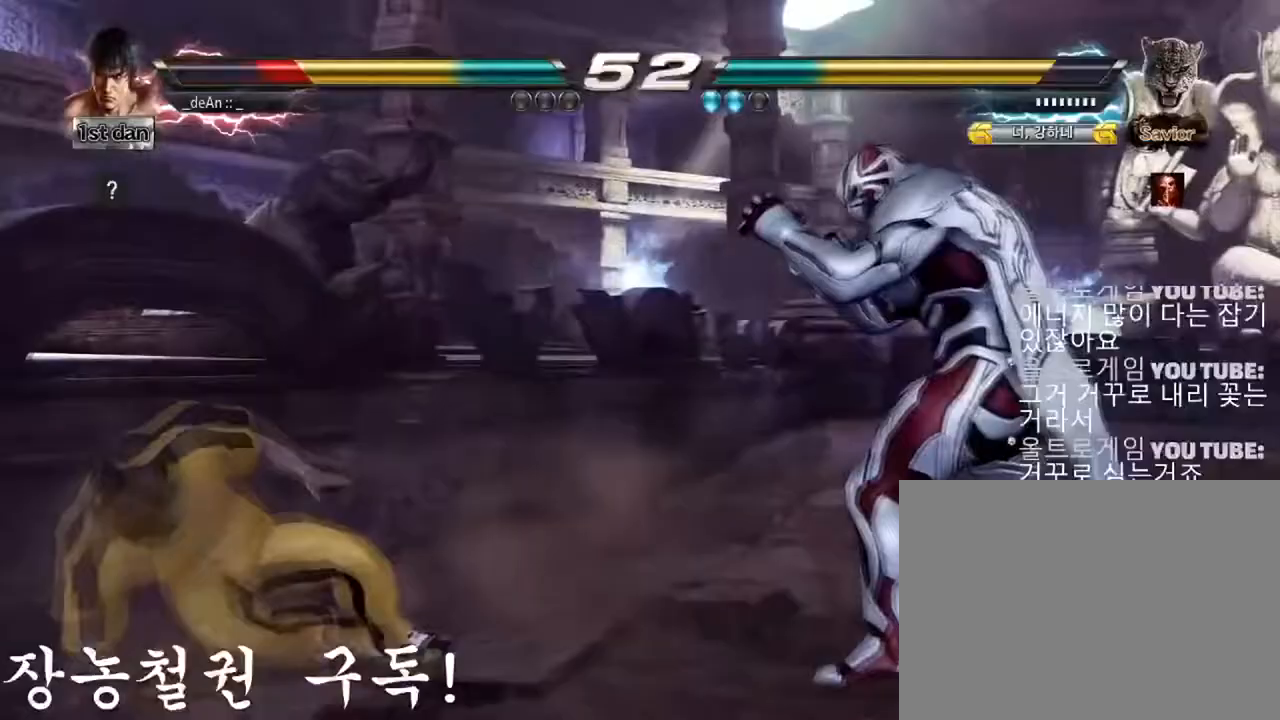
{"buttons": [], "left_stick": "center", "events": [[300, "SQUARE", "down"], [333, "TRIANGLE", "down"], [417, "SQUARE", "up"], [467, "TRIANGLE", "up"]]}
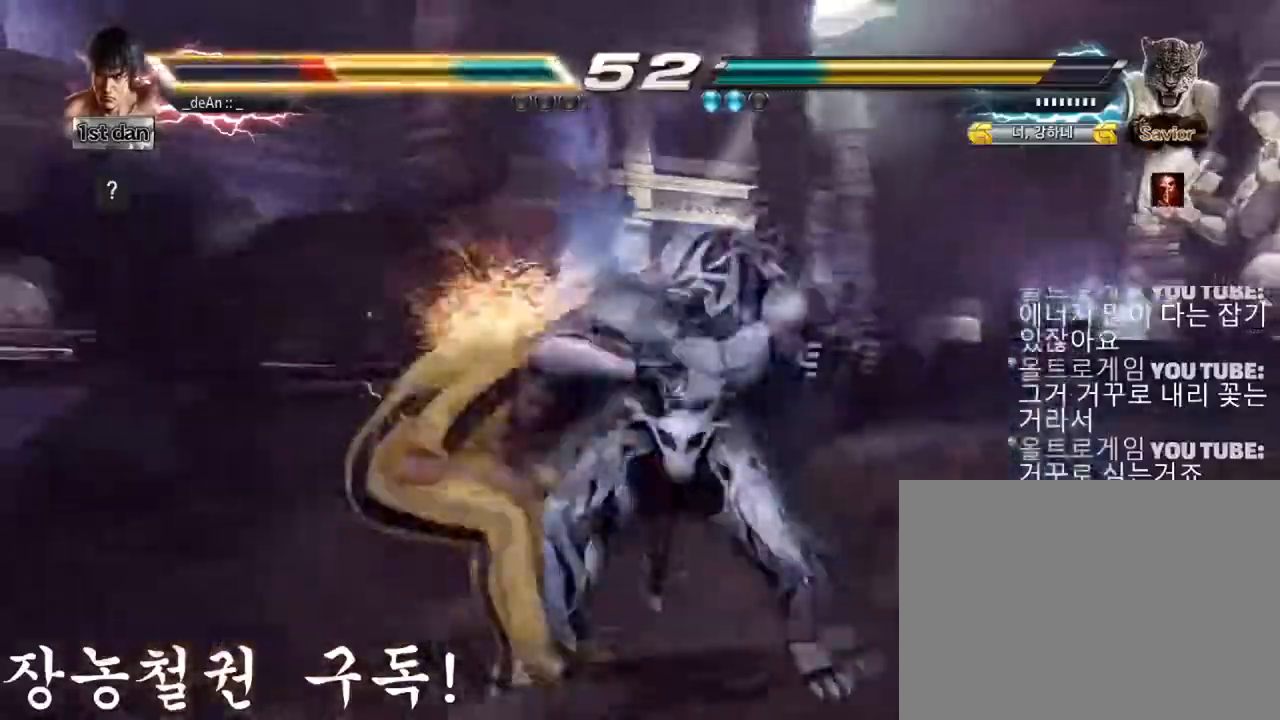
{"buttons": [], "left_stick": "left", "events": [[250, "left_stick", "left"]]}
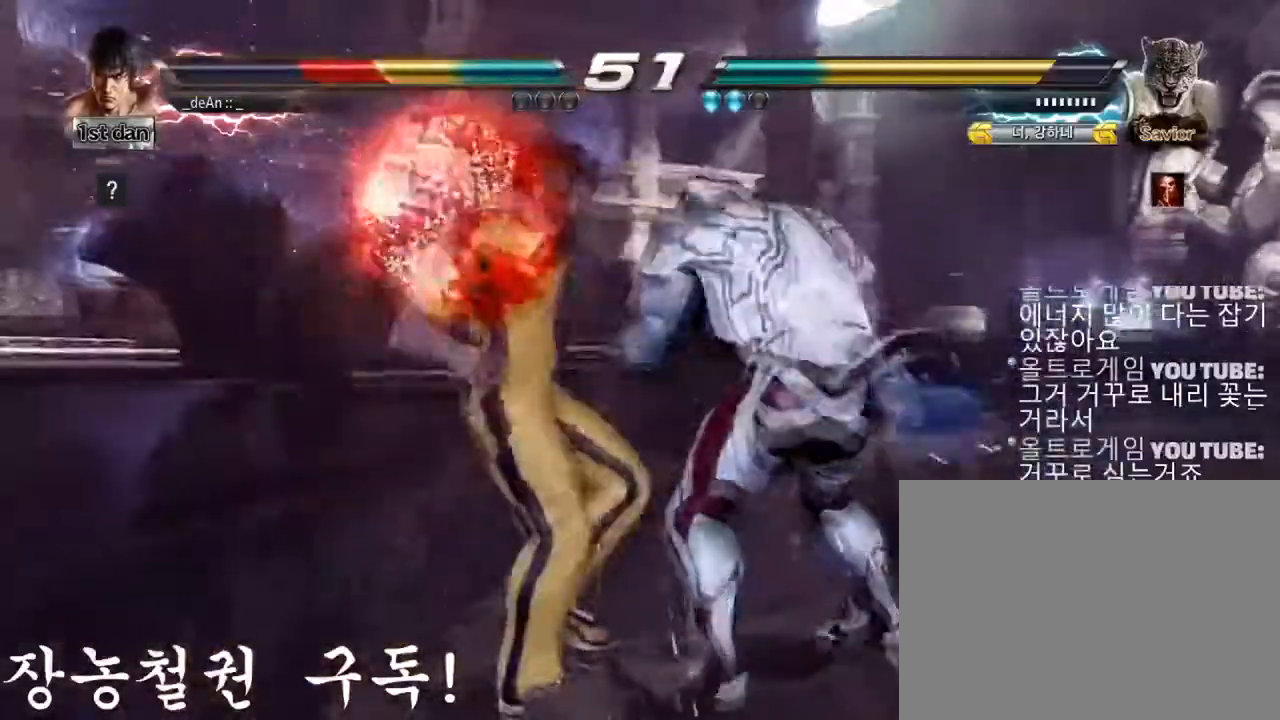
{"buttons": ["SQUARE"], "left_stick": "left", "events": [[133, "SQUARE", "down"], [267, "SQUARE", "up"], [333, "SQUARE", "down"], [433, "SQUARE", "up"], [467, "SQUARE", "down"]]}
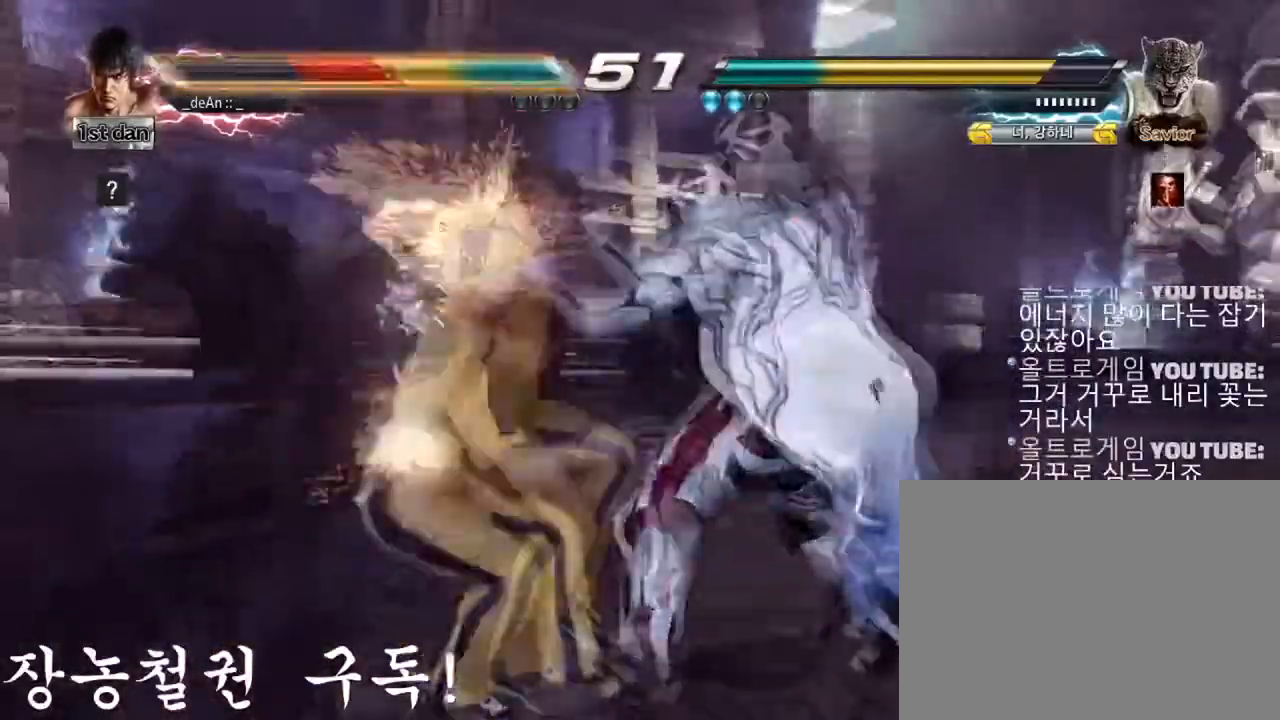
{"buttons": ["SQUARE"], "left_stick": "left", "events": [[317, "SQUARE", "up"], [367, "SQUARE", "down"], [451, "SQUARE", "up"], [501, "SQUARE", "down"]]}
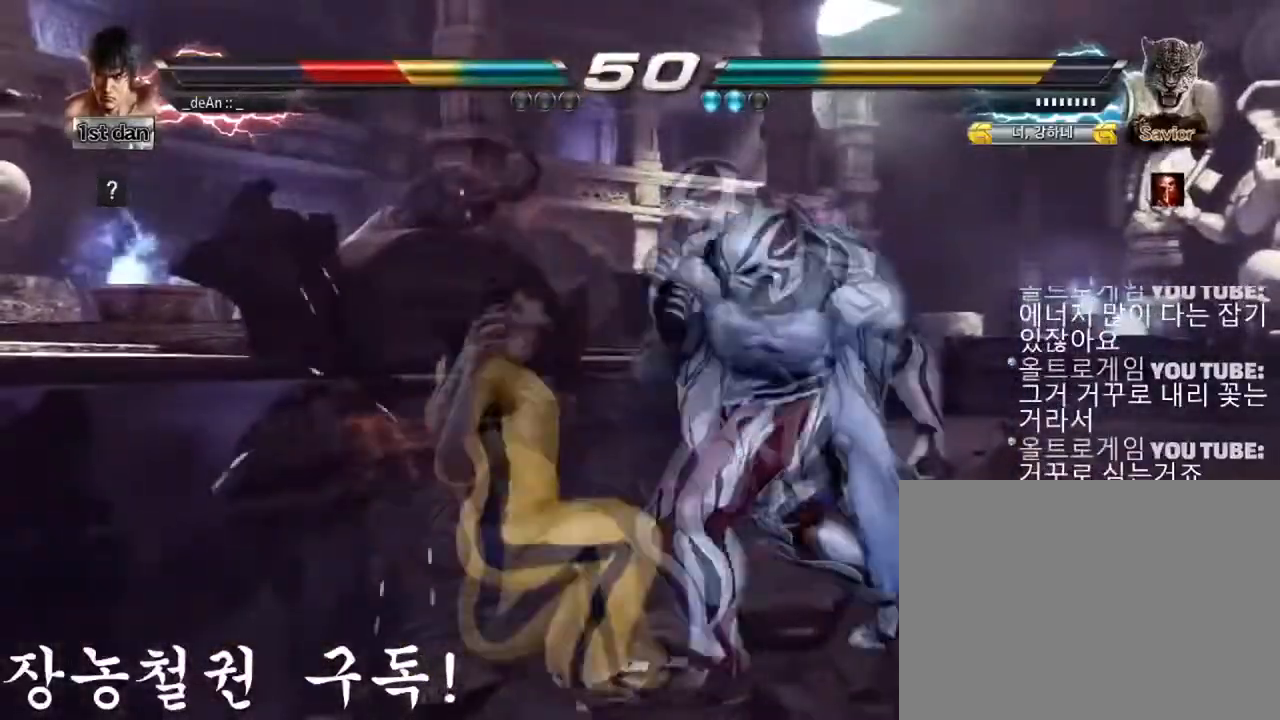
{"buttons": [], "left_stick": "center", "events": [[367, "SQUARE", "up"], [400, "SQUARE", "down"], [483, "left_stick", "center"], [500, "SQUARE", "up"]]}
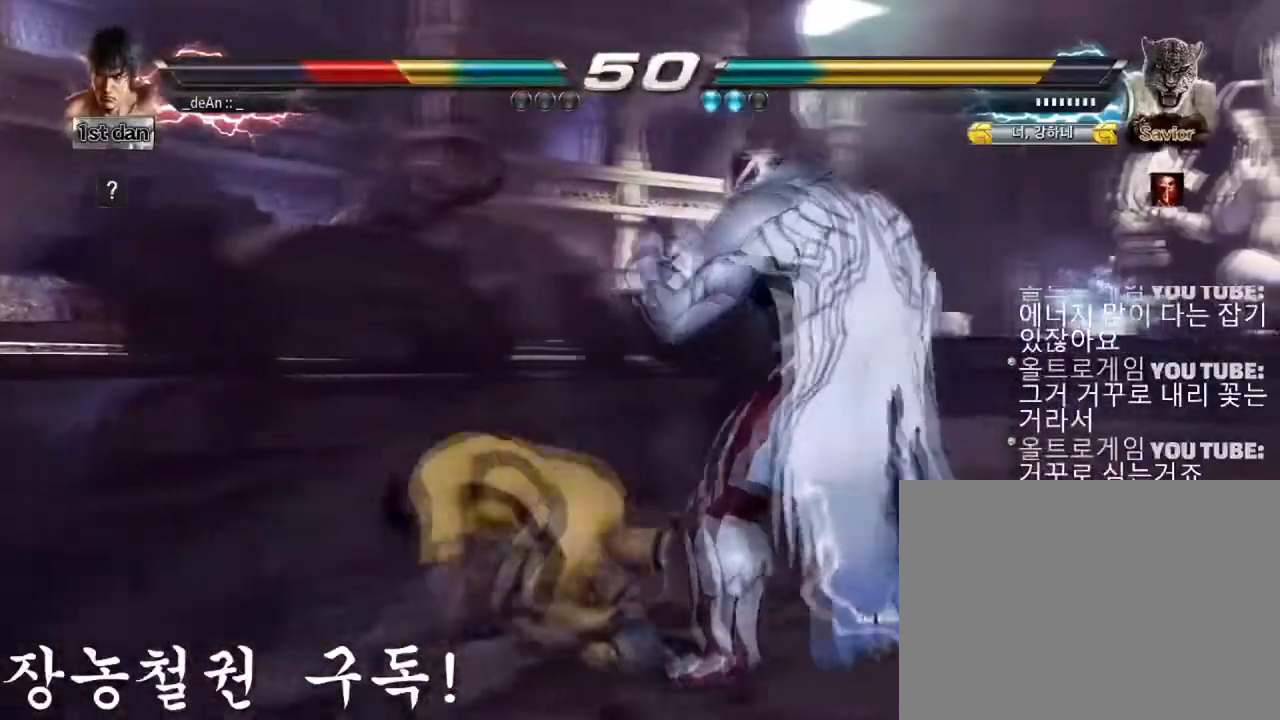
{"buttons": [], "left_stick": "center", "events": []}
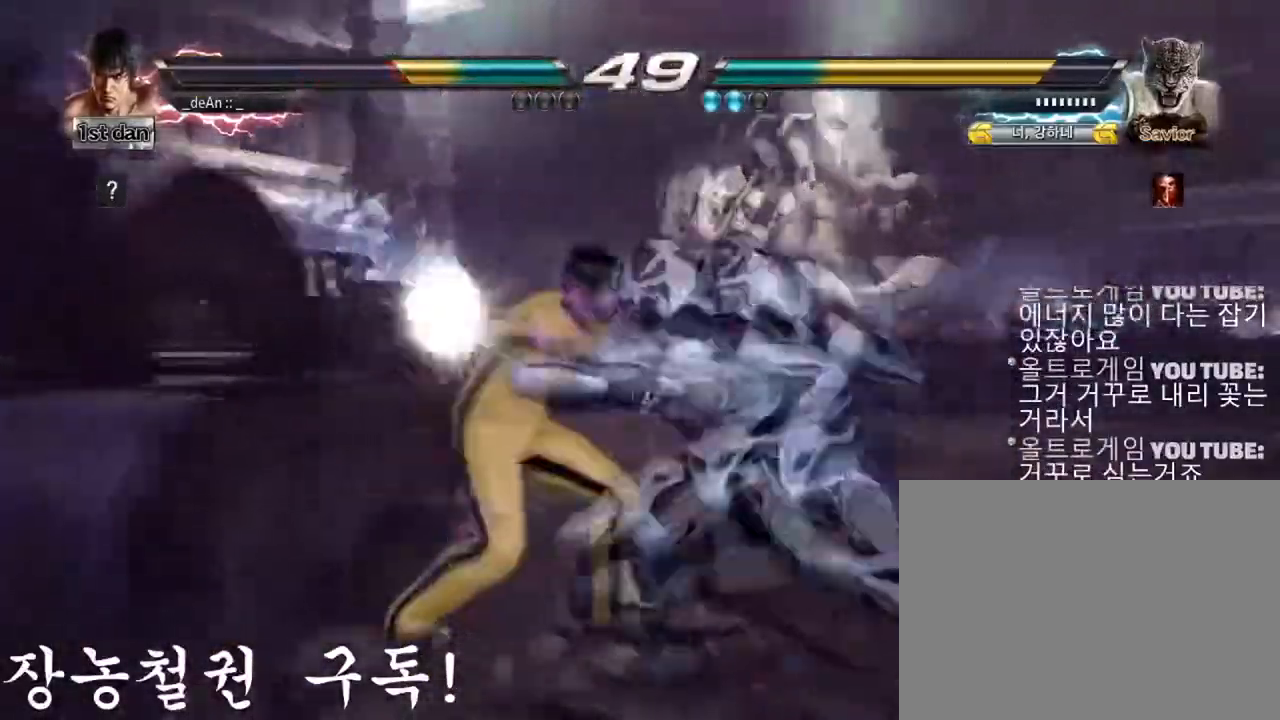
{"buttons": ["SQUARE"], "left_stick": "center", "events": [[367, "SQUARE", "down"]]}
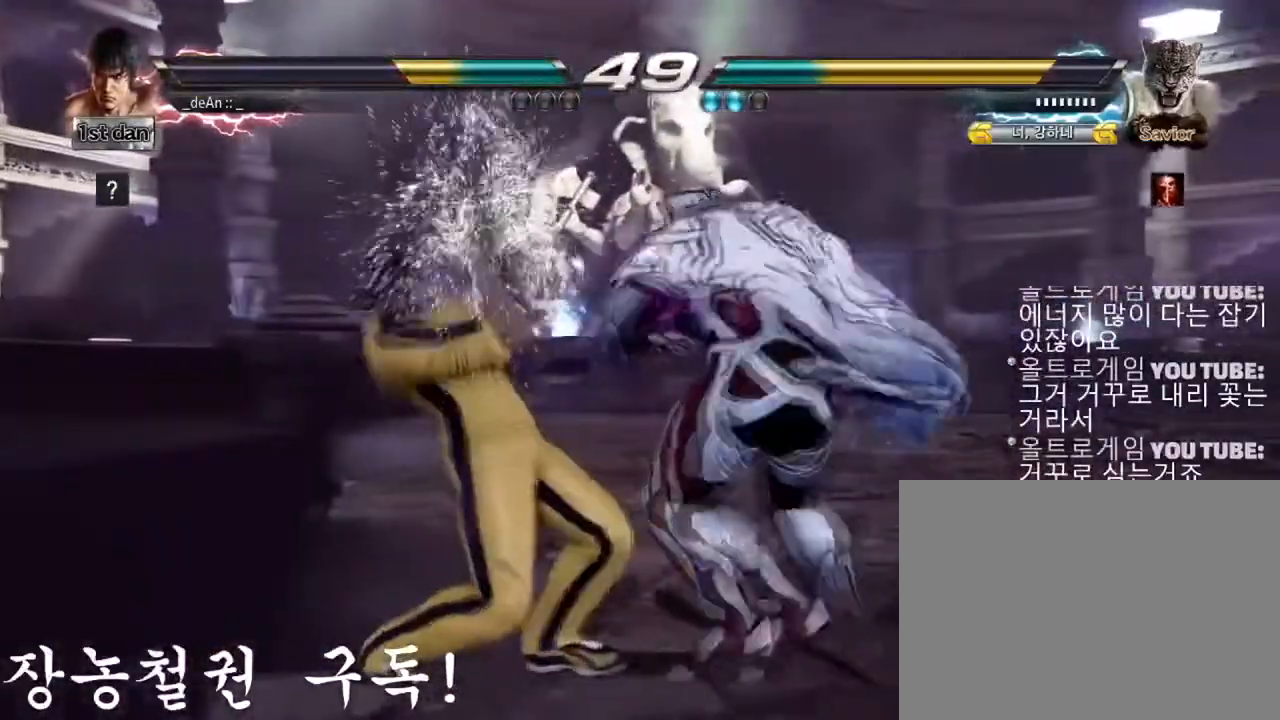
{"buttons": [], "left_stick": "center", "events": [[17, "SQUARE", "up"], [134, "SQUARE", "down"], [417, "SQUARE", "up"]]}
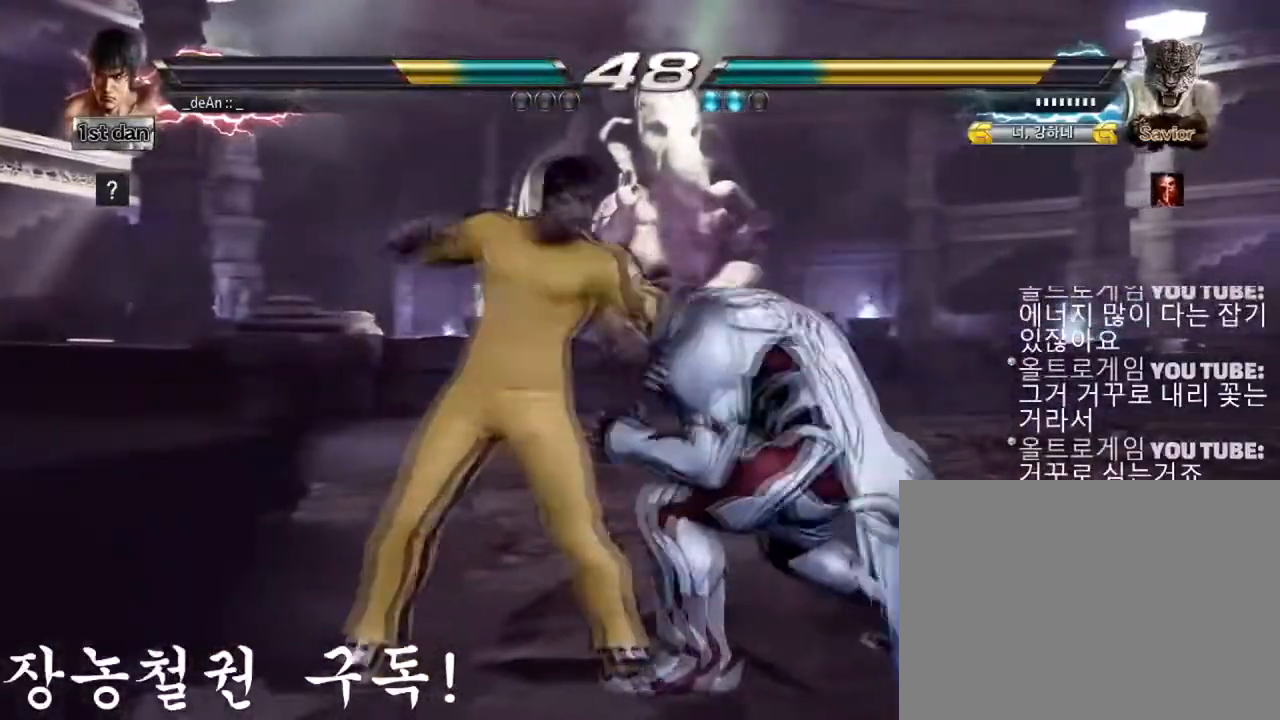
{"buttons": [], "left_stick": "center", "events": [[100, "TRIANGLE", "down"], [100, "left_stick", "down-right"], [250, "TRIANGLE", "up"], [350, "left_stick", "center"]]}
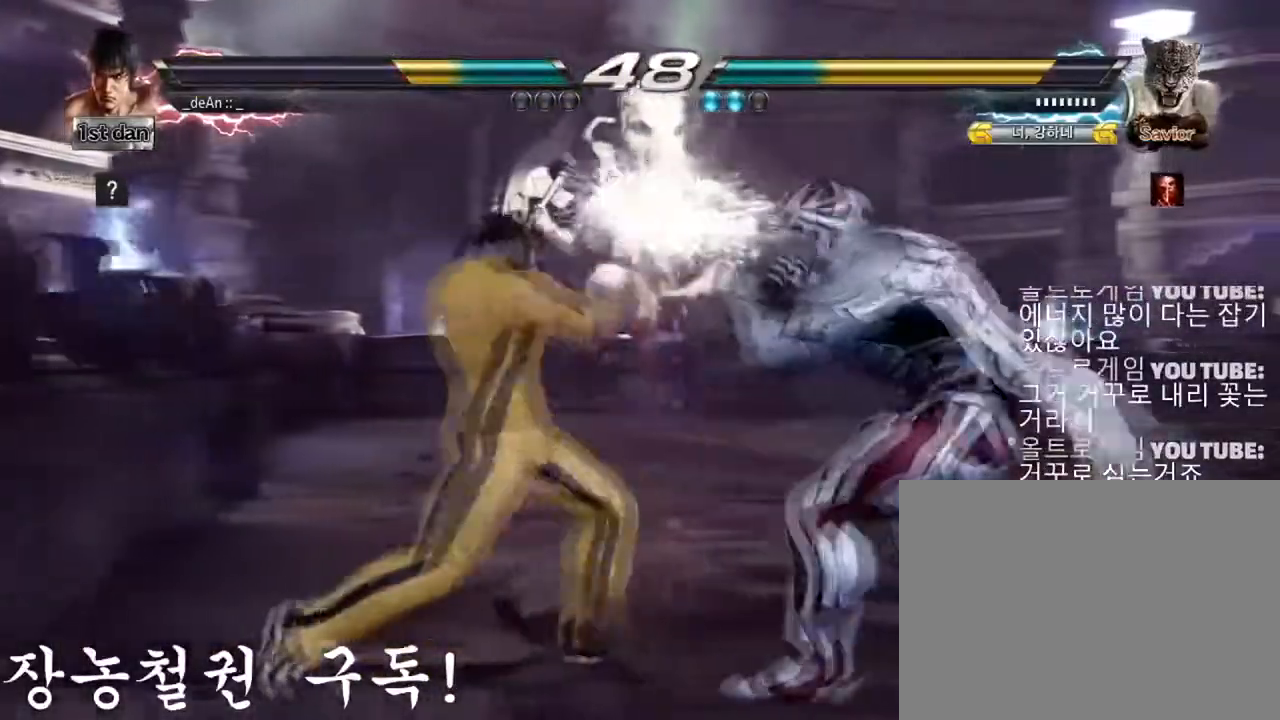
{"buttons": [], "left_stick": "down", "events": [[200, "left_stick", "down-right"], [351, "left_stick", "down"]]}
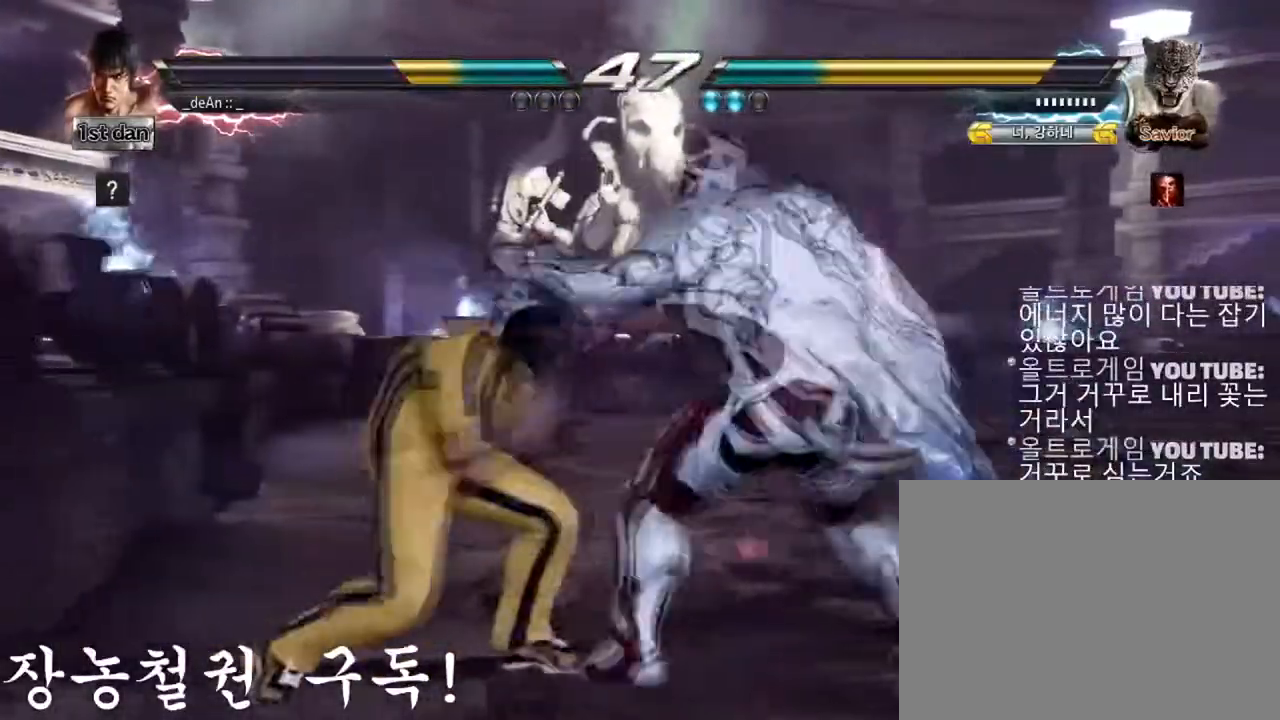
{"buttons": [], "left_stick": "center", "events": [[33, "SQUARE", "down"], [50, "left_stick", "center"], [133, "TRIANGLE", "down"], [217, "SQUARE", "up"], [250, "TRIANGLE", "up"]]}
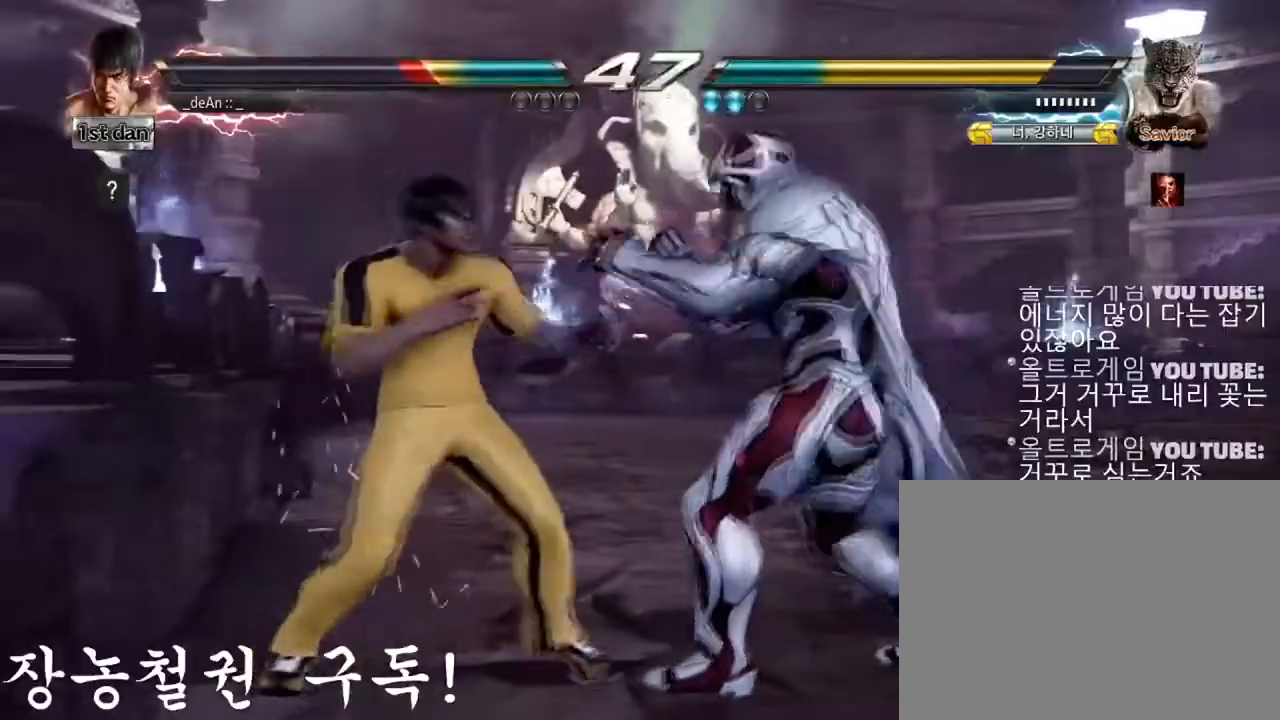
{"buttons": ["SQUARE"], "left_stick": "left", "events": [[50, "left_stick", "left"], [501, "SQUARE", "down"]]}
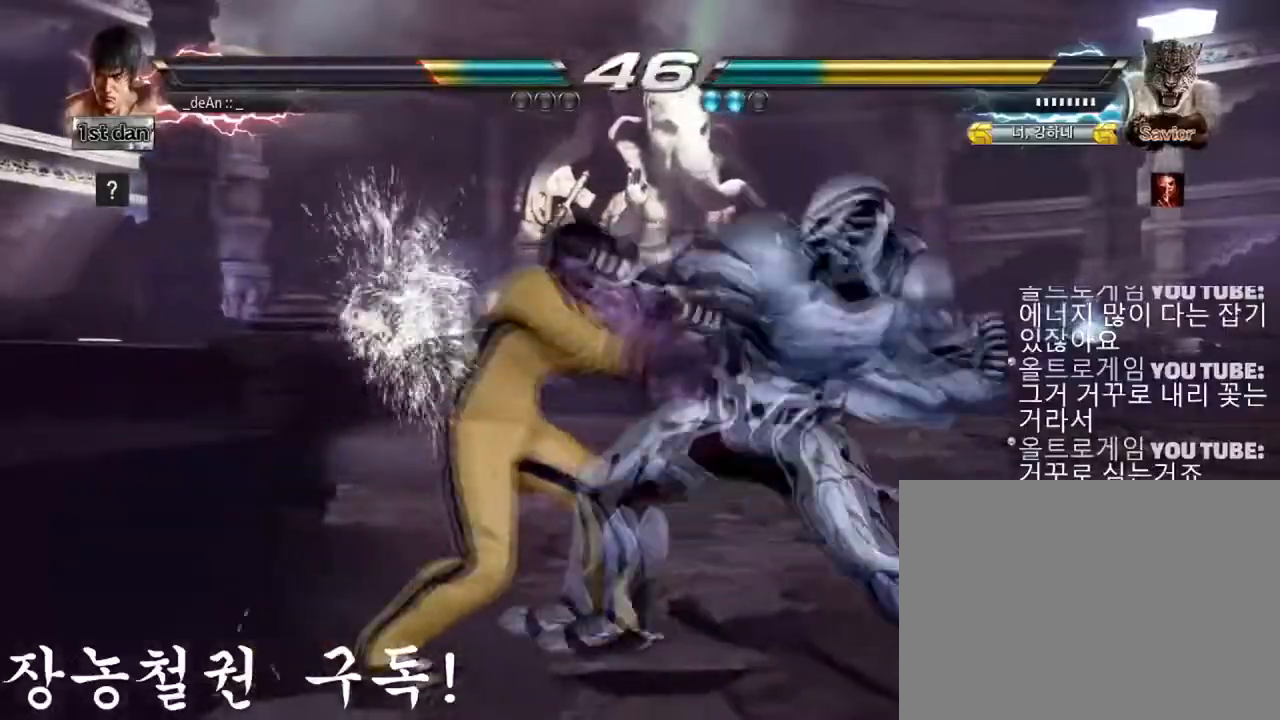
{"buttons": [], "left_stick": "left", "events": [[116, "SQUARE", "up"]]}
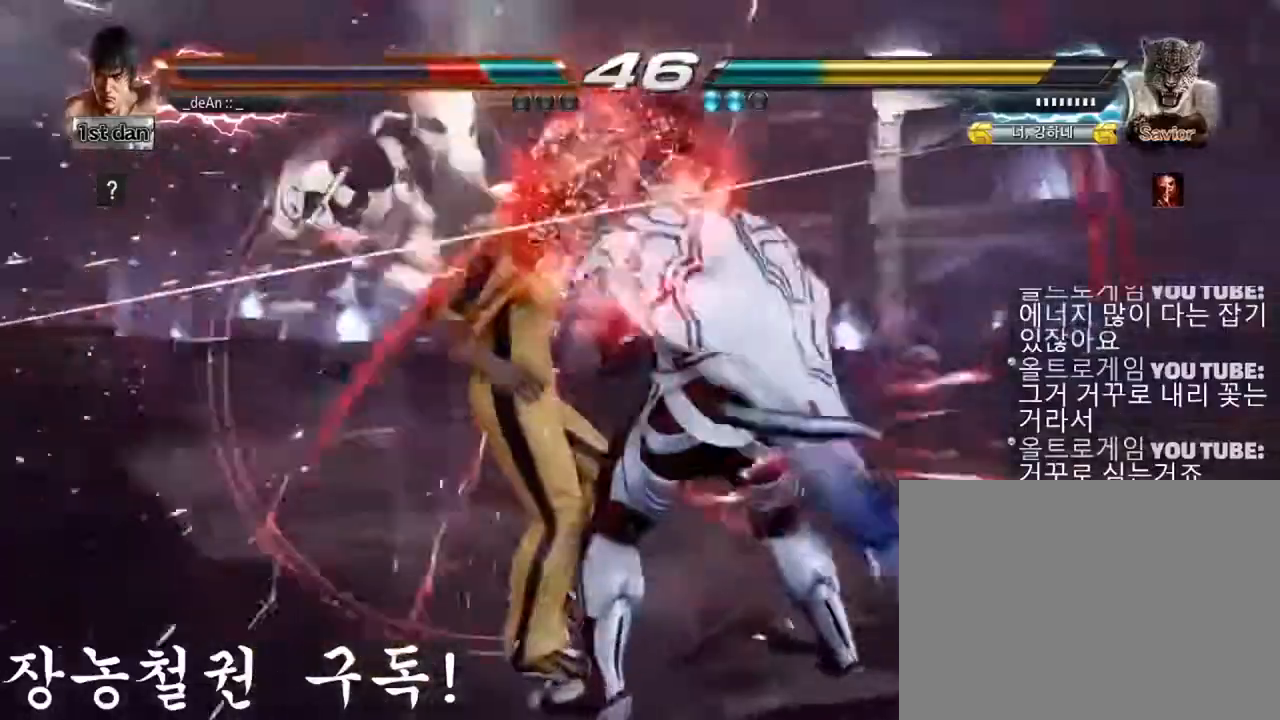
{"buttons": [], "left_stick": "left", "events": []}
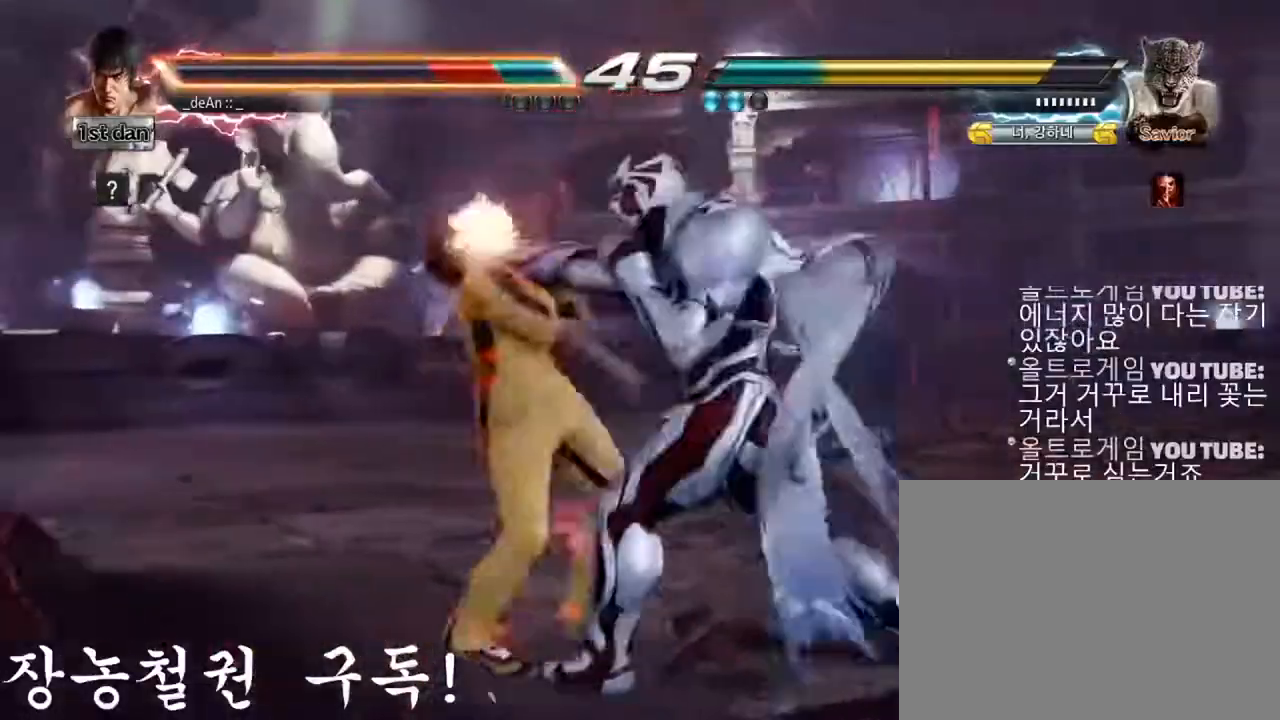
{"buttons": ["SQUARE"], "left_stick": "left", "events": [[50, "SQUARE", "down"], [133, "SQUARE", "up"], [250, "SQUARE", "down"], [367, "SQUARE", "up"], [417, "SQUARE", "down"]]}
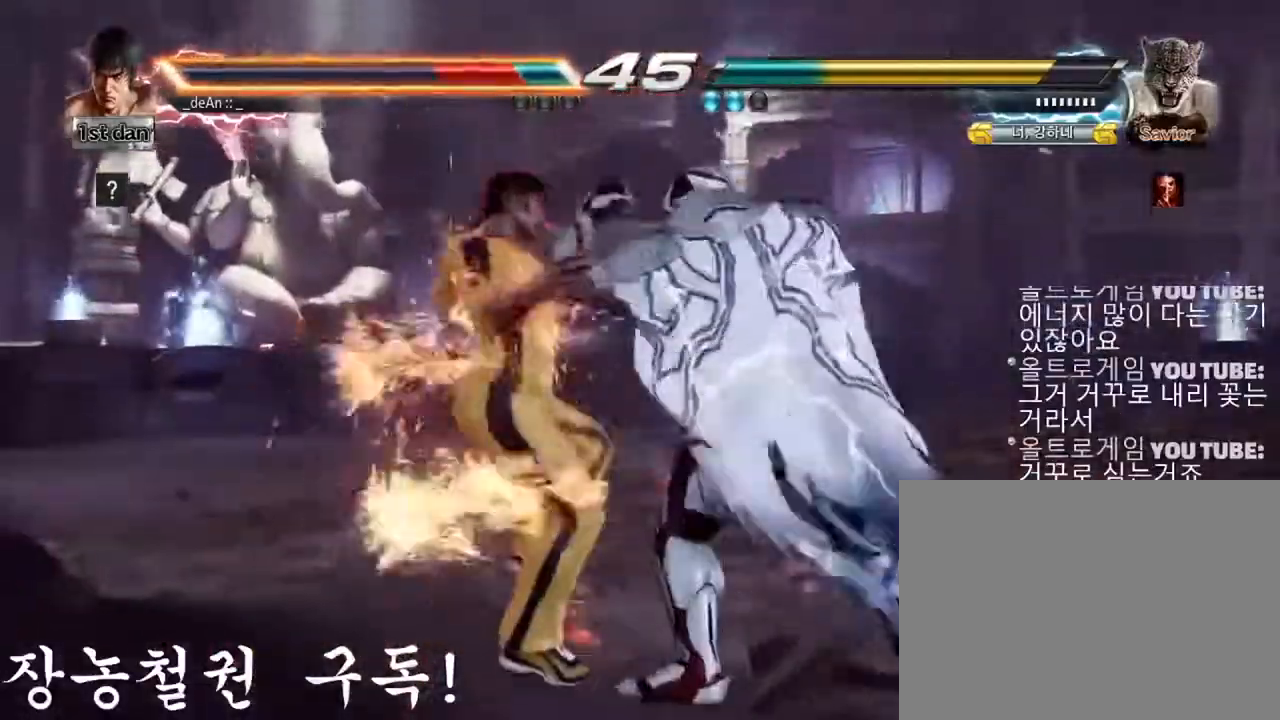
{"buttons": ["SQUARE"], "left_stick": "left", "events": [[67, "SQUARE", "up"], [151, "SQUARE", "down"], [267, "SQUARE", "up"], [284, "SQUARE", "down"], [401, "SQUARE", "up"], [484, "SQUARE", "down"]]}
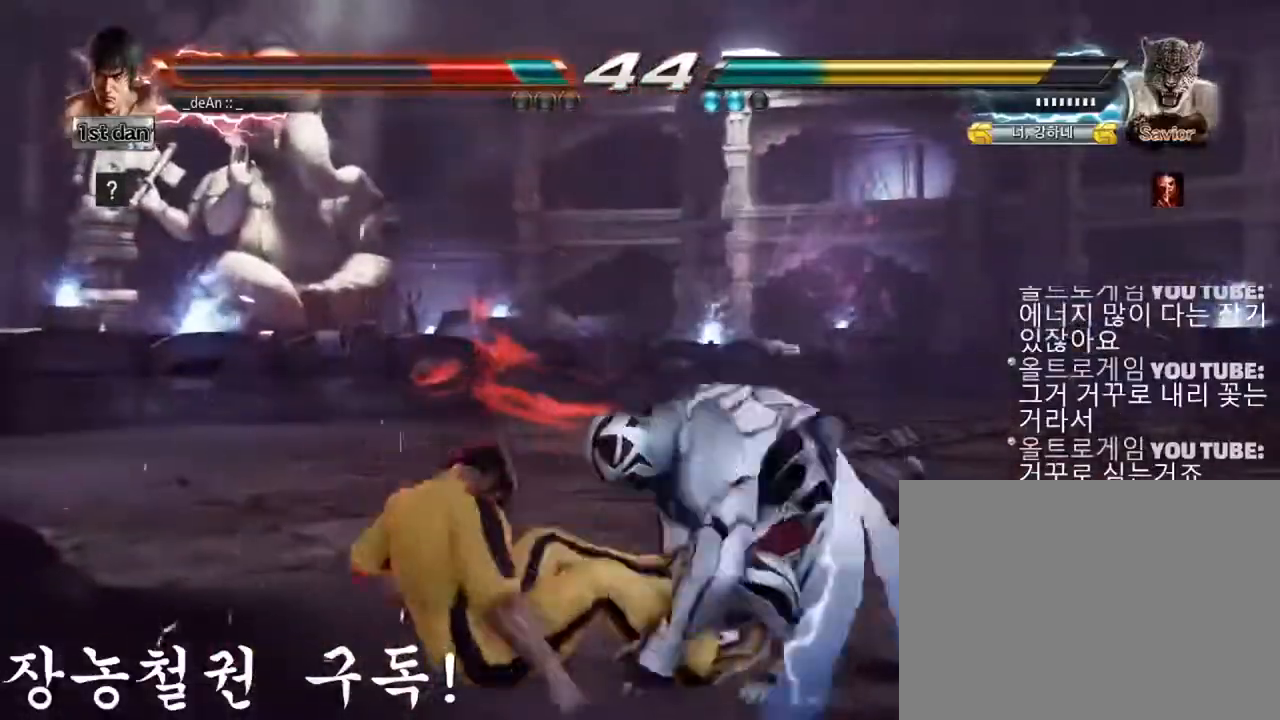
{"buttons": [], "left_stick": "center", "events": [[100, "SQUARE", "up"], [167, "left_stick", "center"], [384, "CIRCLE", "down"], [467, "CIRCLE", "up"]]}